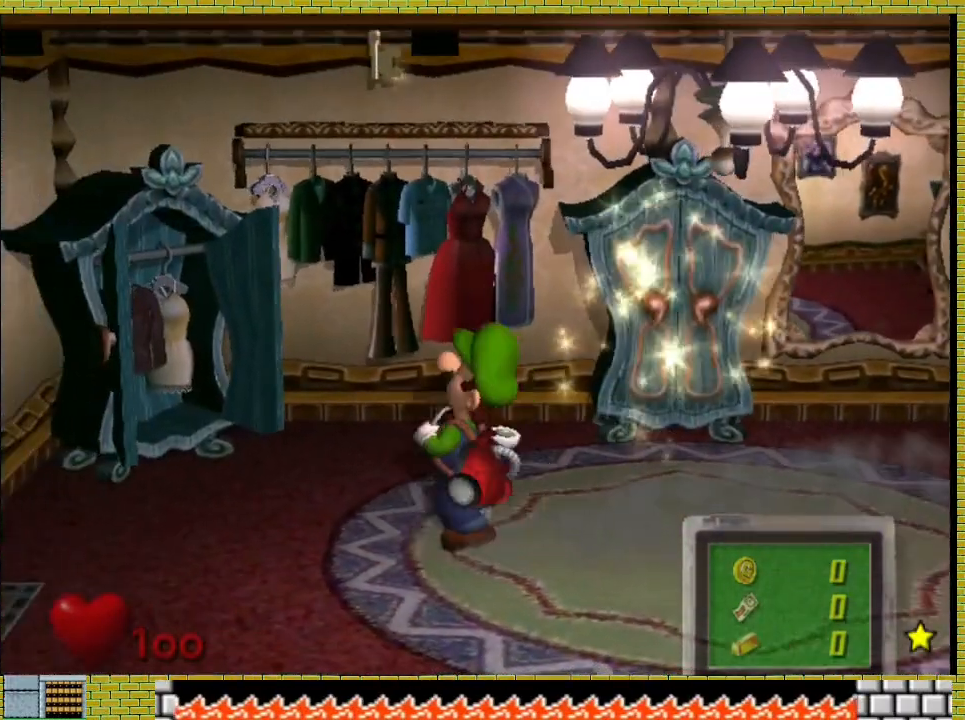
Gameplay with a controller (Xbox layout); each line is a JSON object with the inputs held at the frame after it. "button_events" lists button changes between this image and that frame as [ms after this image, input, new state], when the widget could be followed in between (sticks are given only as held states). Not read: L1 L2 L3 R1 R2 R3.
{"buttons": [], "left_stick": "up", "right_stick": "down", "button_events": []}
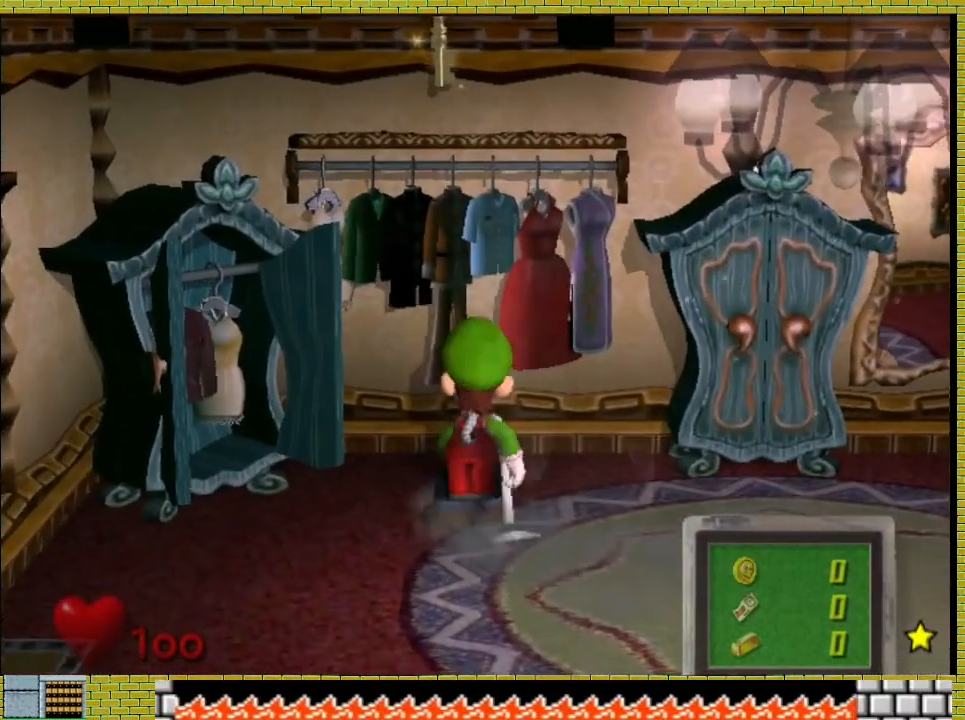
{"buttons": [], "left_stick": "up", "right_stick": "down", "button_events": []}
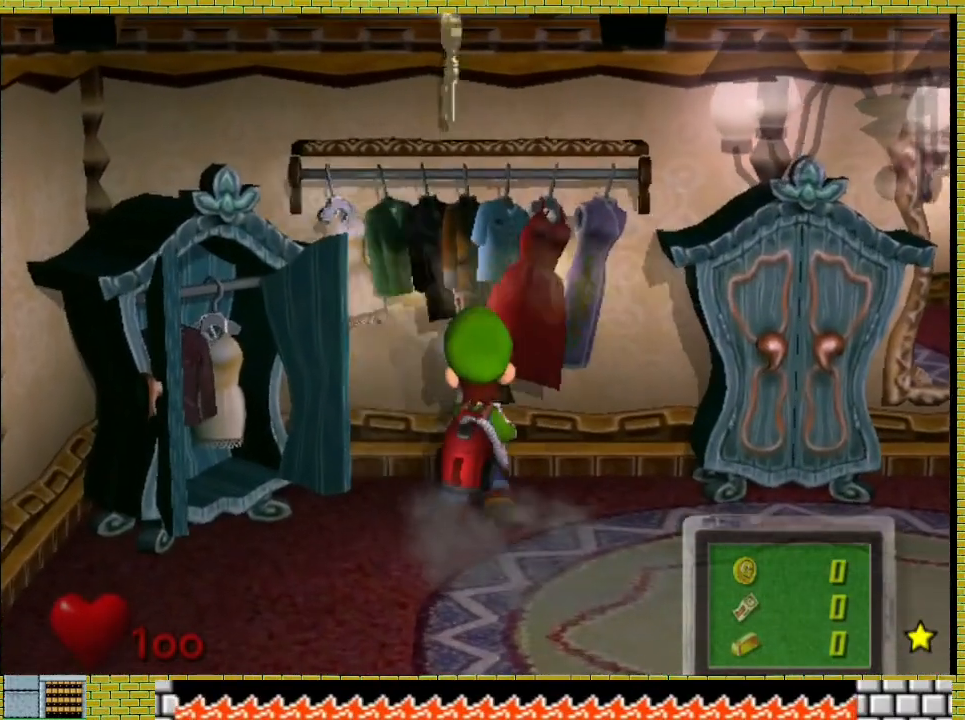
{"buttons": [], "left_stick": "center", "right_stick": "center", "button_events": []}
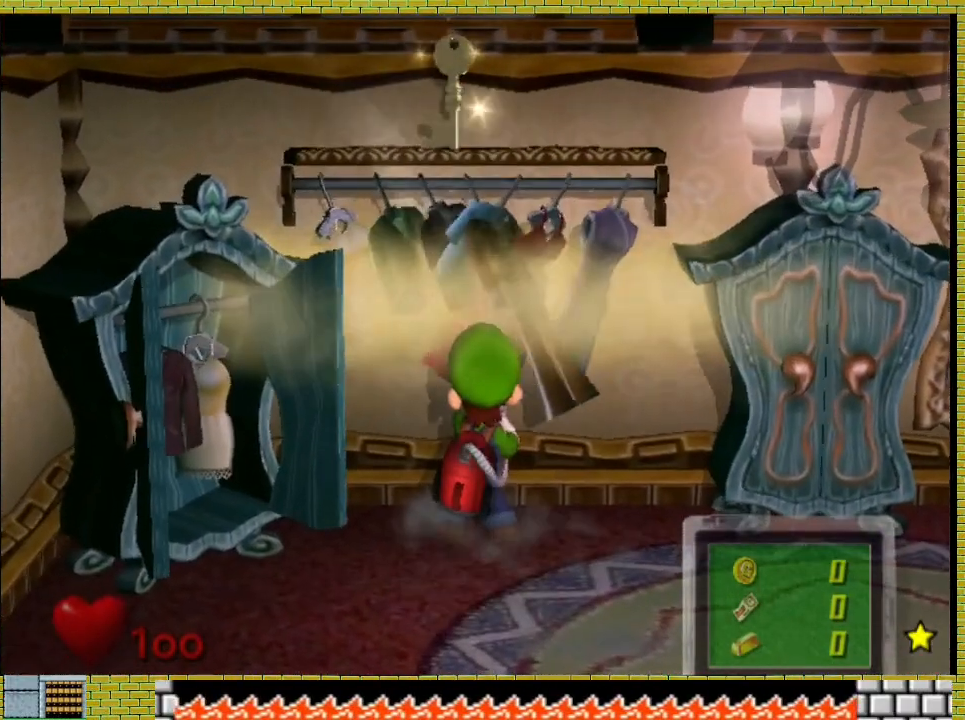
{"buttons": [], "left_stick": "center", "right_stick": "center", "button_events": []}
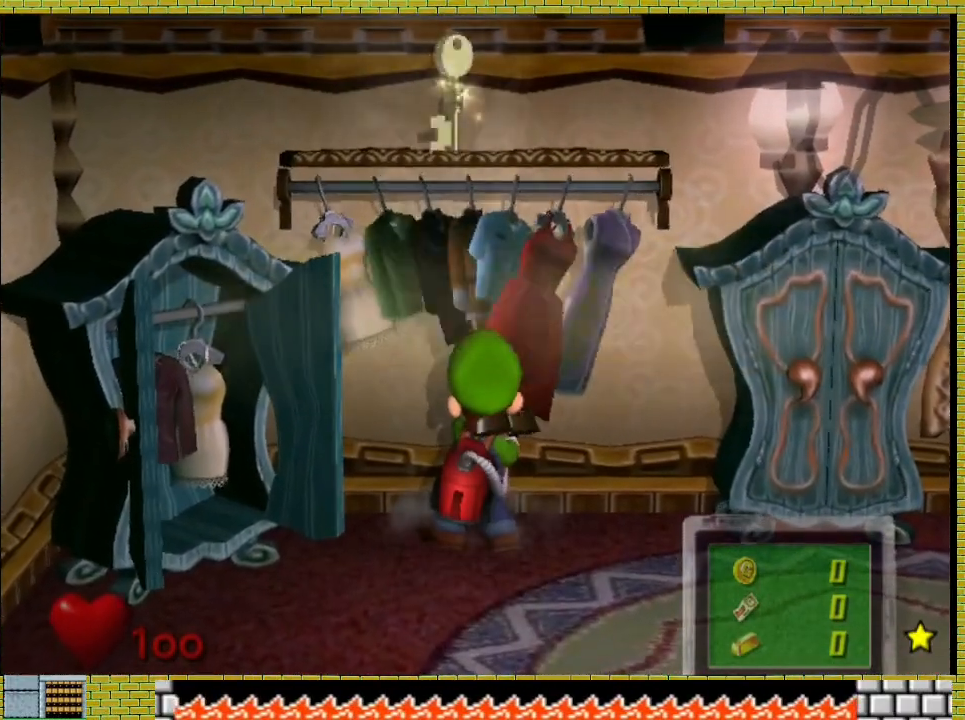
{"buttons": [], "left_stick": "center", "right_stick": "center", "button_events": []}
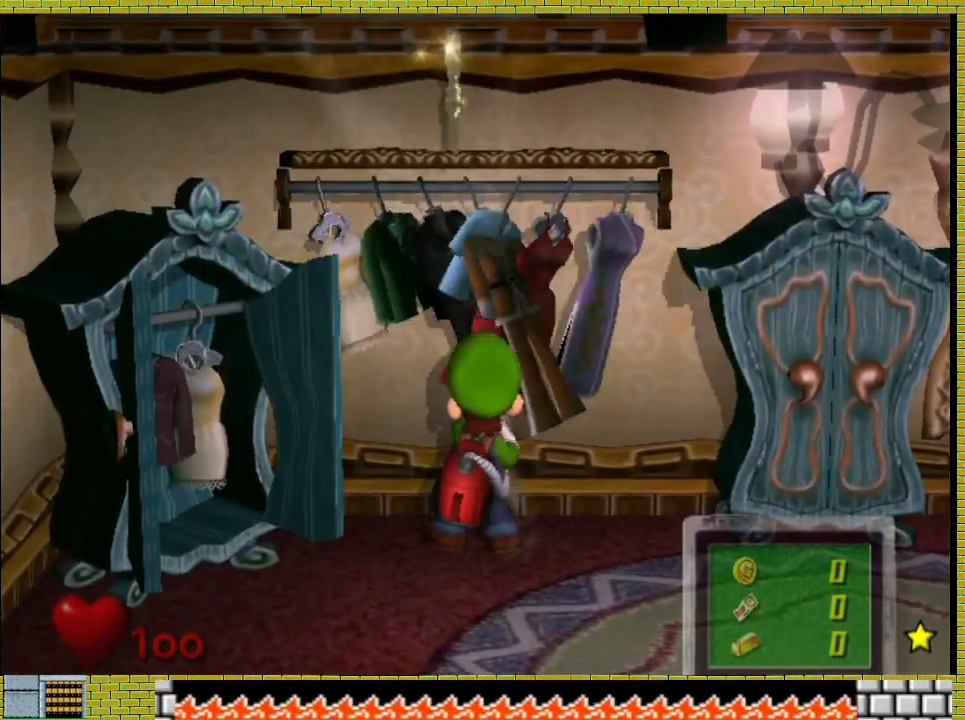
{"buttons": [], "left_stick": "up-left", "right_stick": "center", "button_events": []}
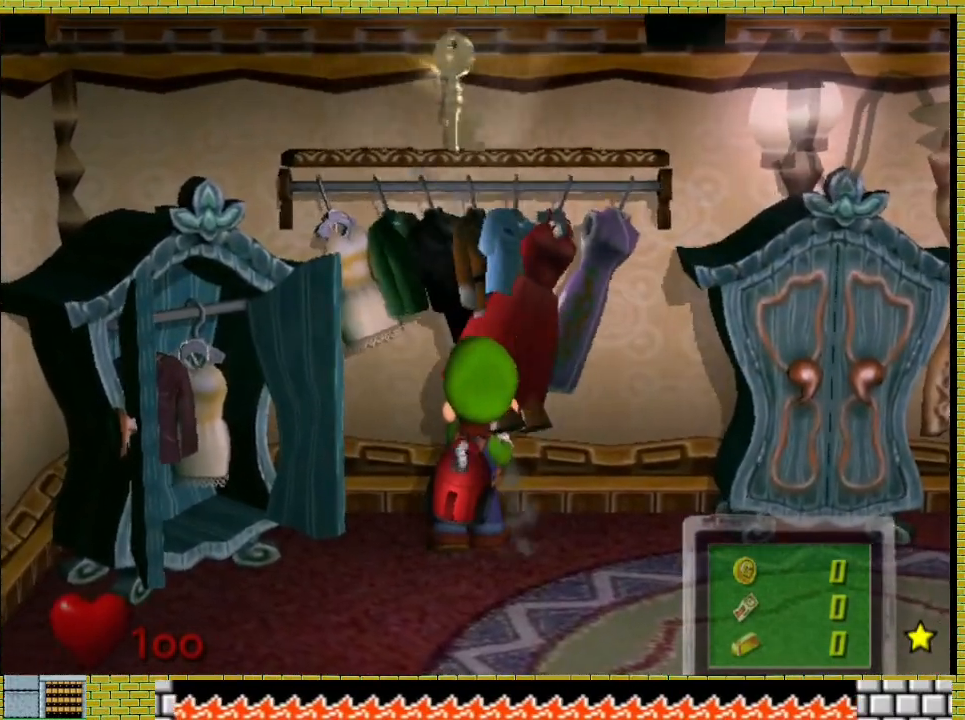
{"buttons": [], "left_stick": "center", "right_stick": "center", "button_events": []}
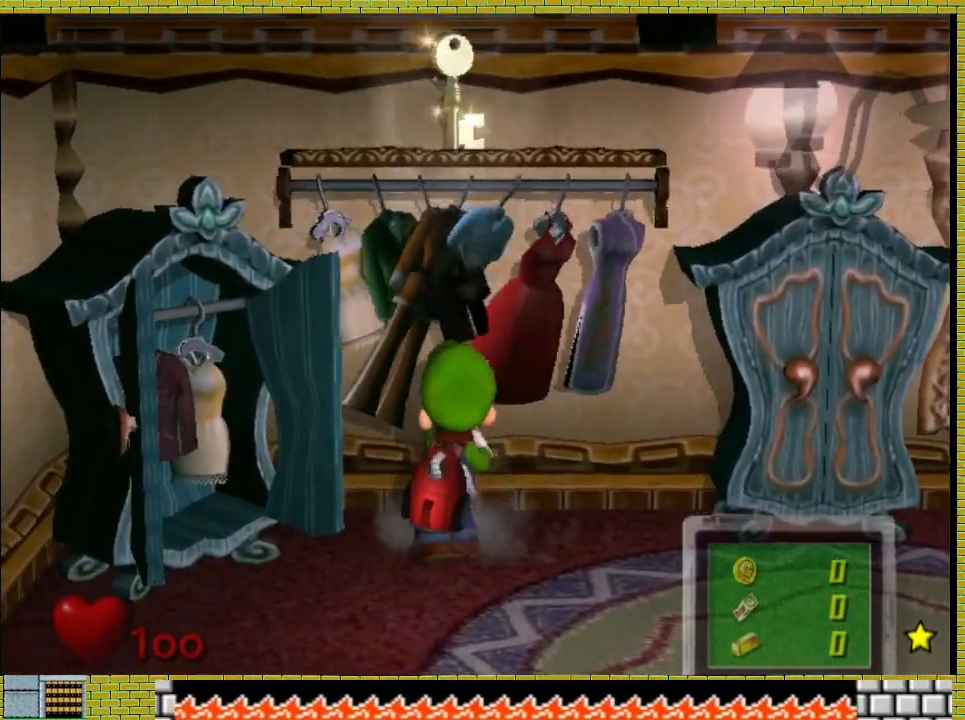
{"buttons": [], "left_stick": "down-right", "right_stick": "center", "button_events": []}
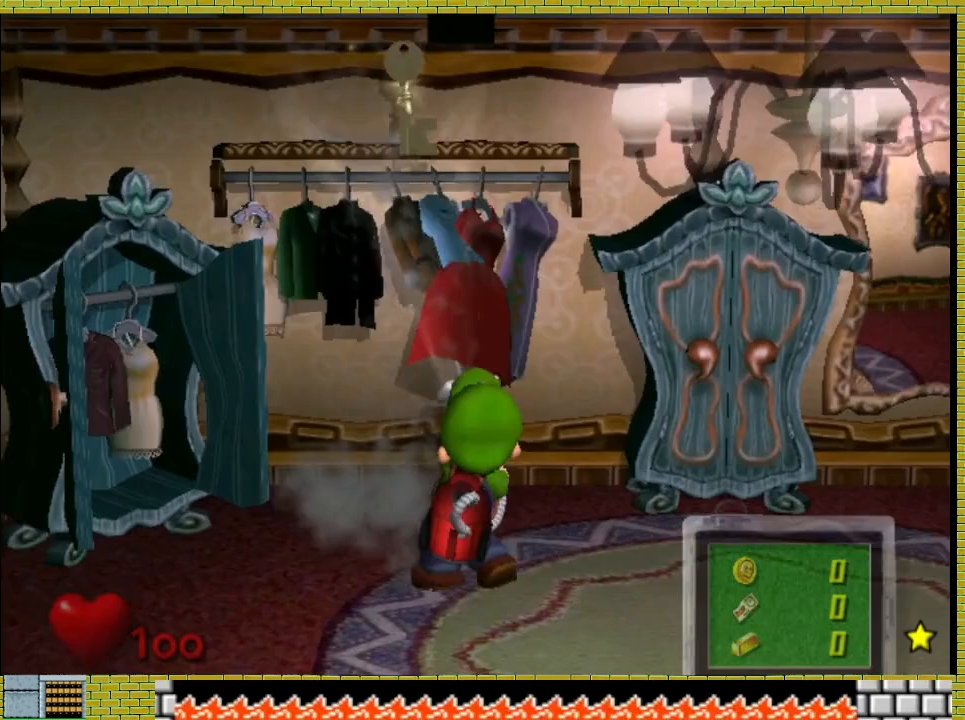
{"buttons": [], "left_stick": "down-right", "right_stick": "right", "button_events": []}